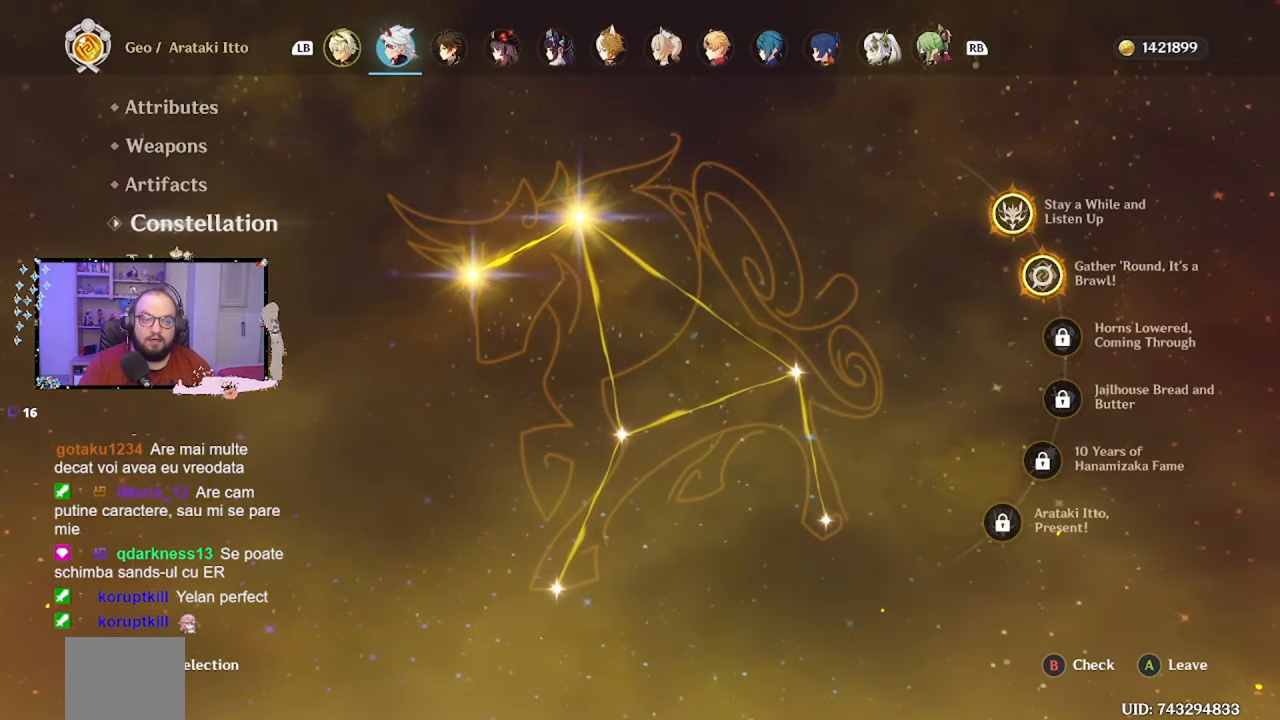
Gameplay with a controller (Xbox layout); each line is a JSON object with the inputs held at the frame after it. "events" lists button and stick changes between this image and that frame as [ms after this image, input, new state], when the widget could be followed in between. Not read: L3 R3.
{"buttons": [], "left_stick": "center", "right_stick": "center", "events": [[150, "left_stick", "up"], [317, "left_stick", "center"]]}
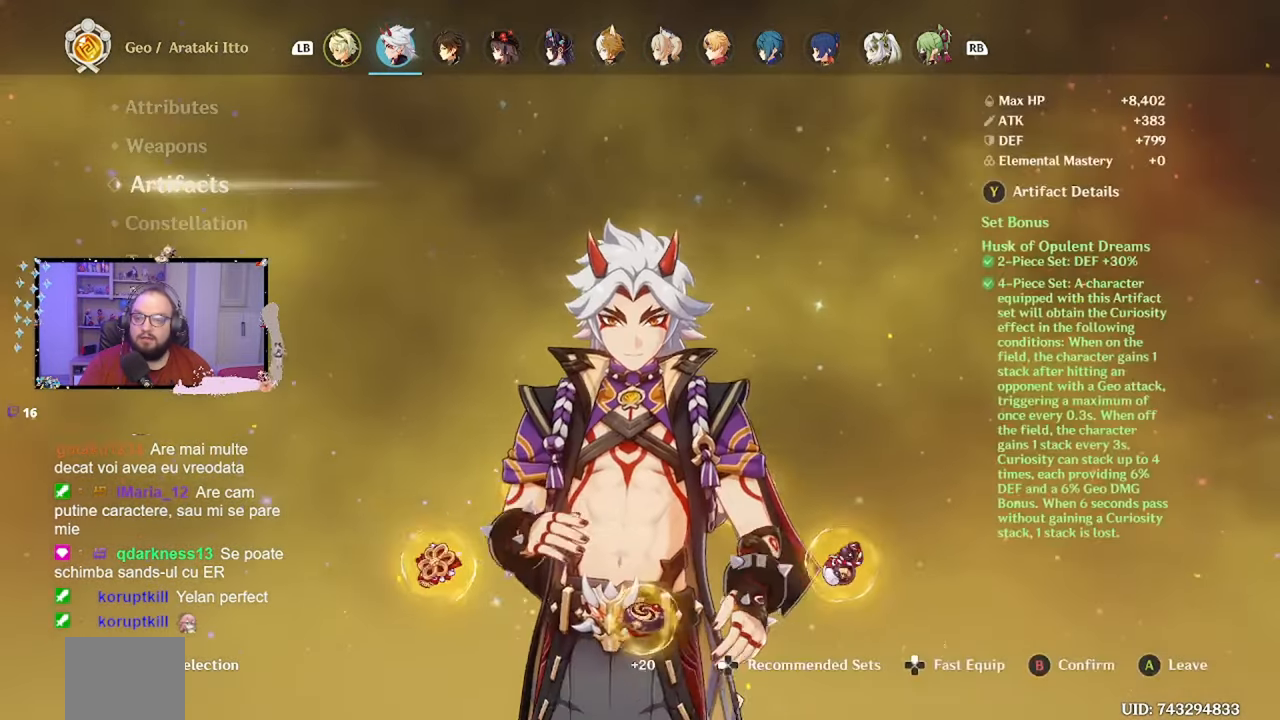
{"buttons": [], "left_stick": "center", "right_stick": "center", "events": []}
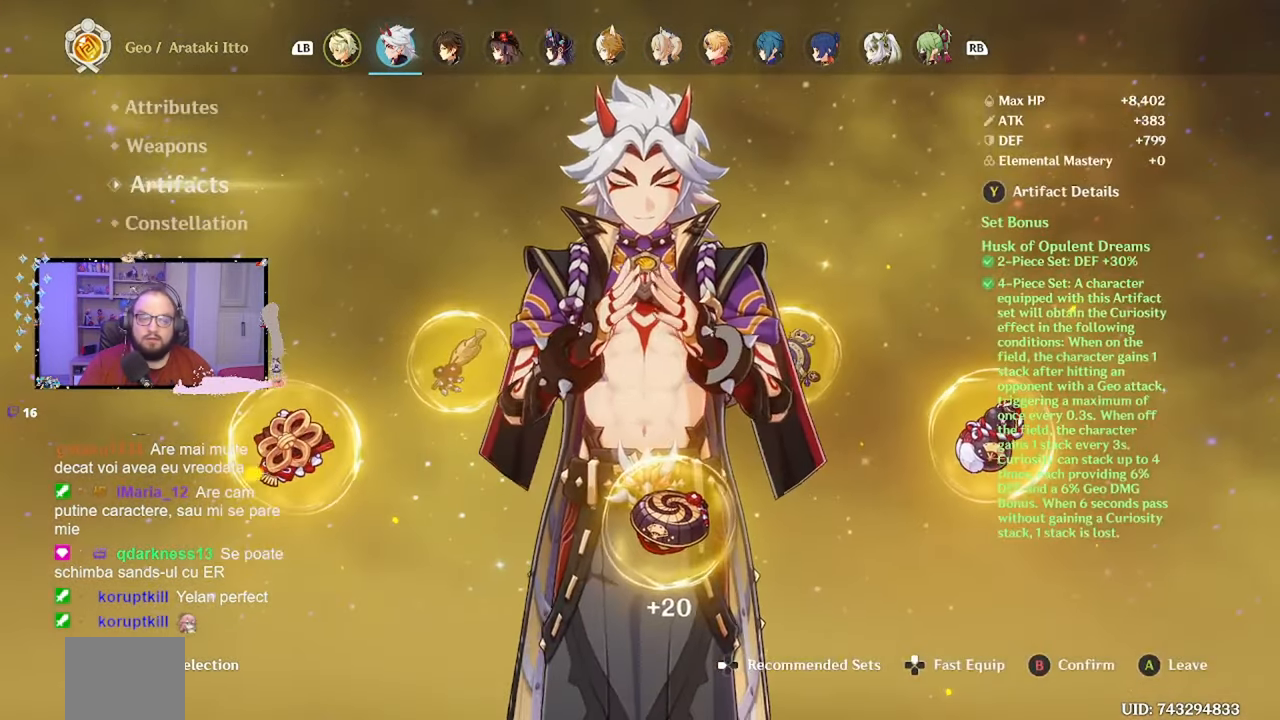
{"buttons": [], "left_stick": "center", "right_stick": "center", "events": [[67, "left_stick", "up"], [250, "left_stick", "center"]]}
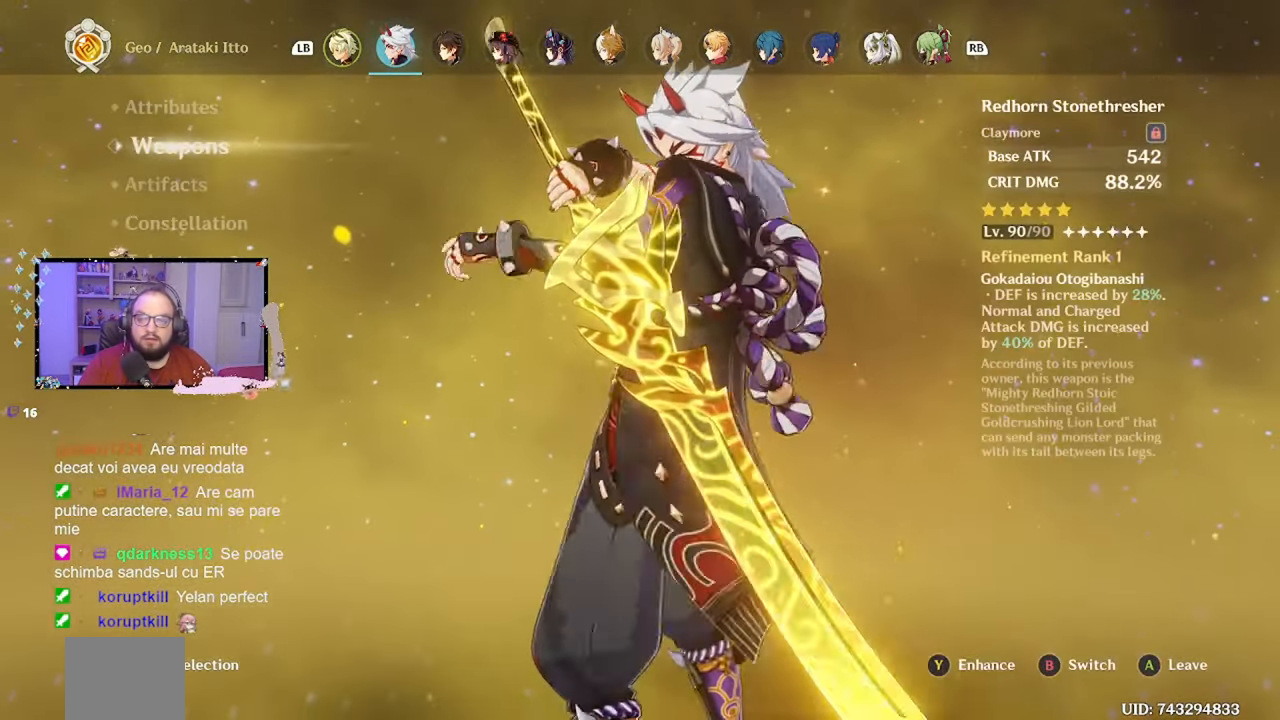
{"buttons": [], "left_stick": "down", "right_stick": "center", "events": [[267, "left_stick", "down"]]}
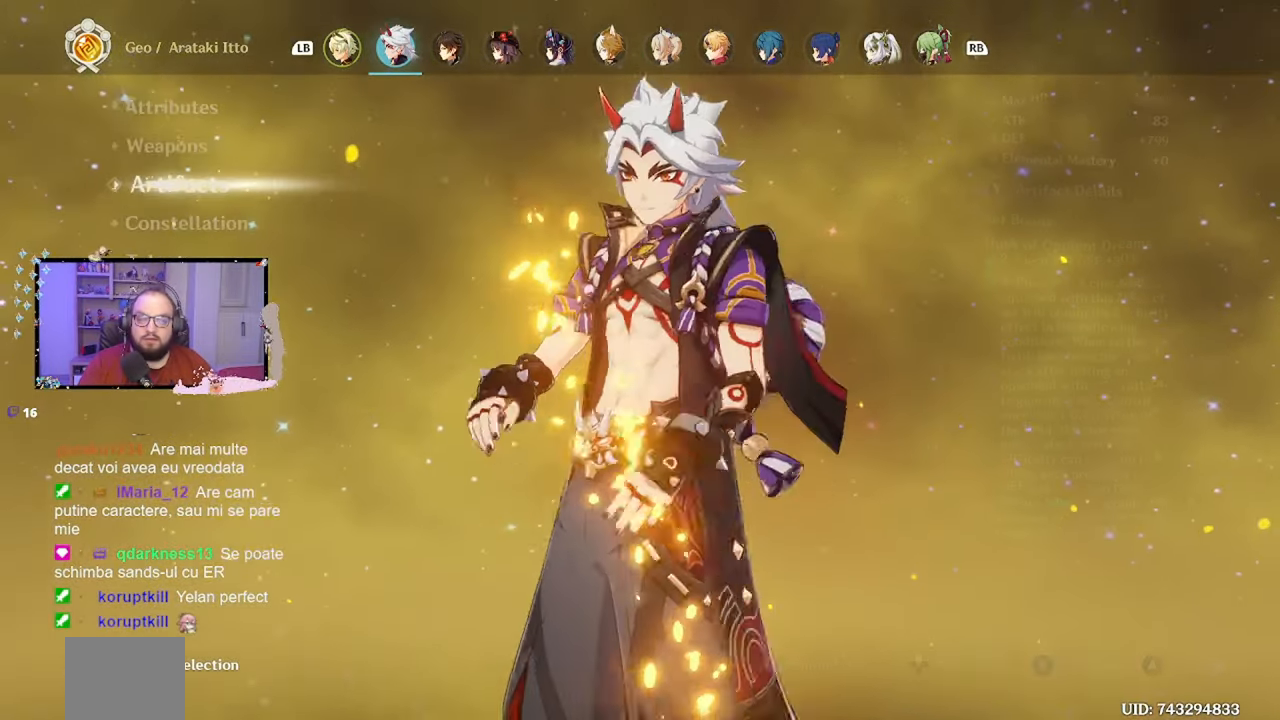
{"buttons": [], "left_stick": "center", "right_stick": "center", "events": [[400, "left_stick", "center"]]}
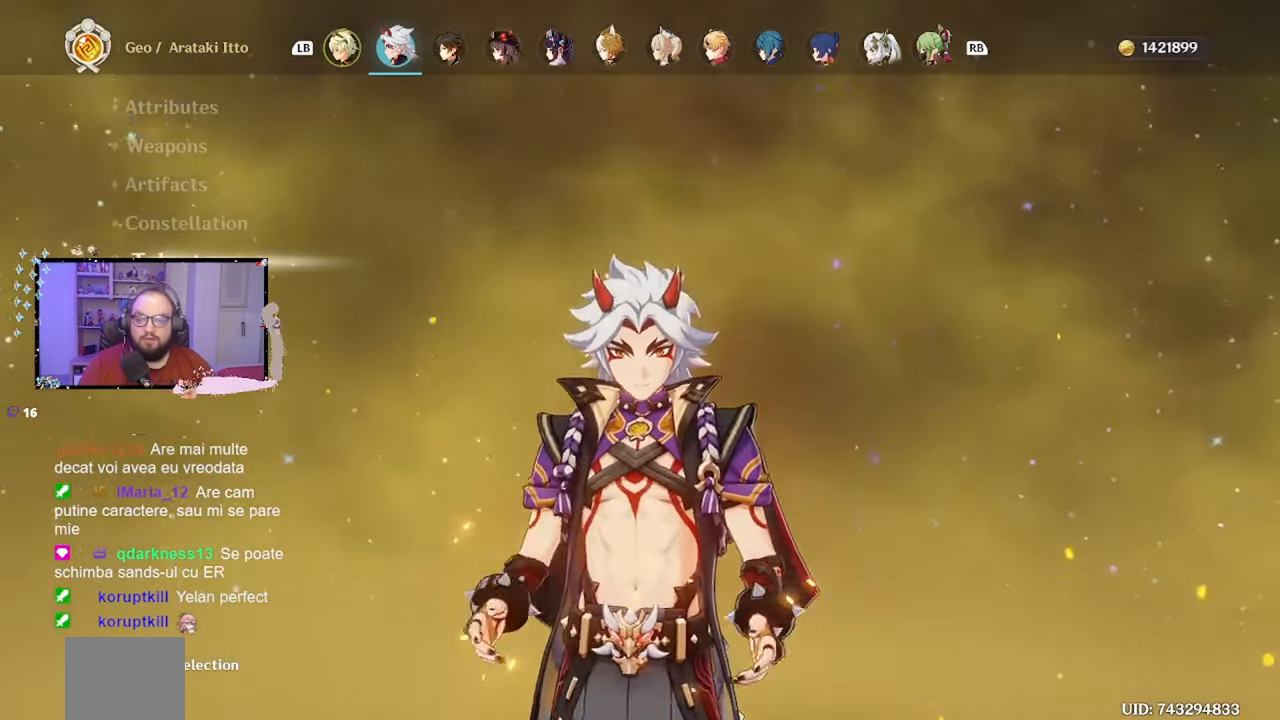
{"buttons": [], "left_stick": "center", "right_stick": "center", "events": []}
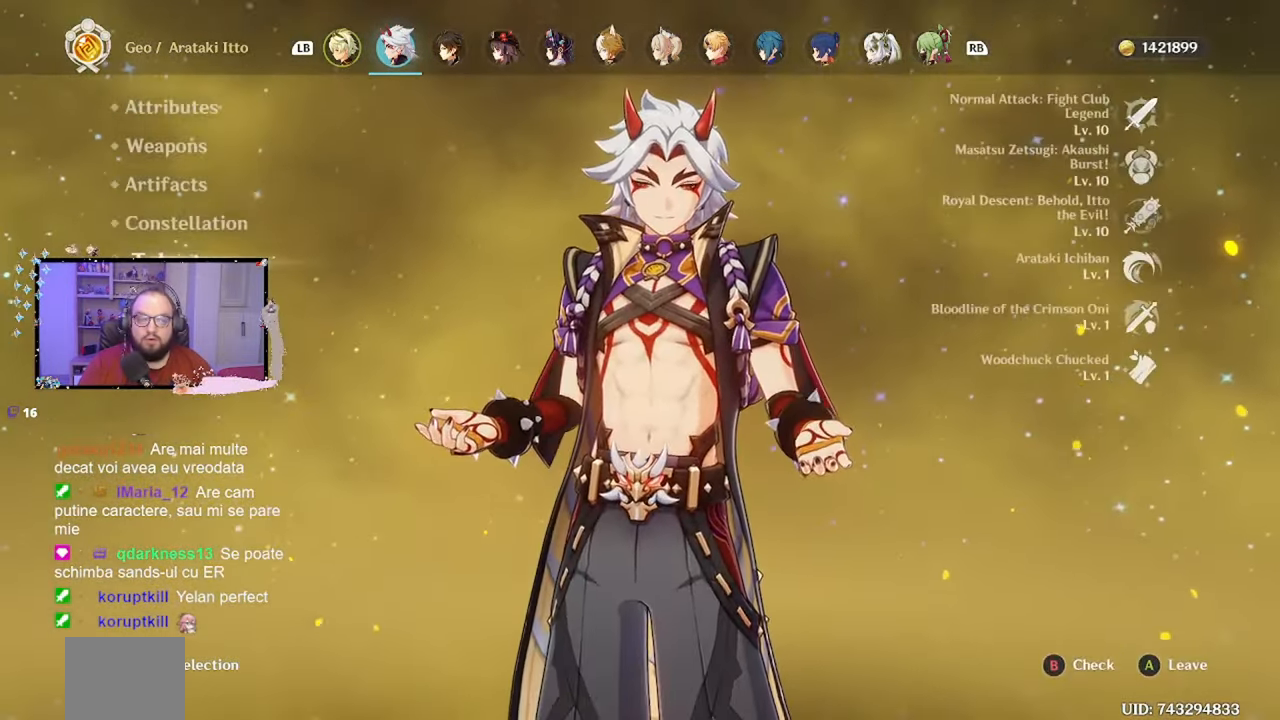
{"buttons": [], "left_stick": "up", "right_stick": "center", "events": [[500, "left_stick", "up"]]}
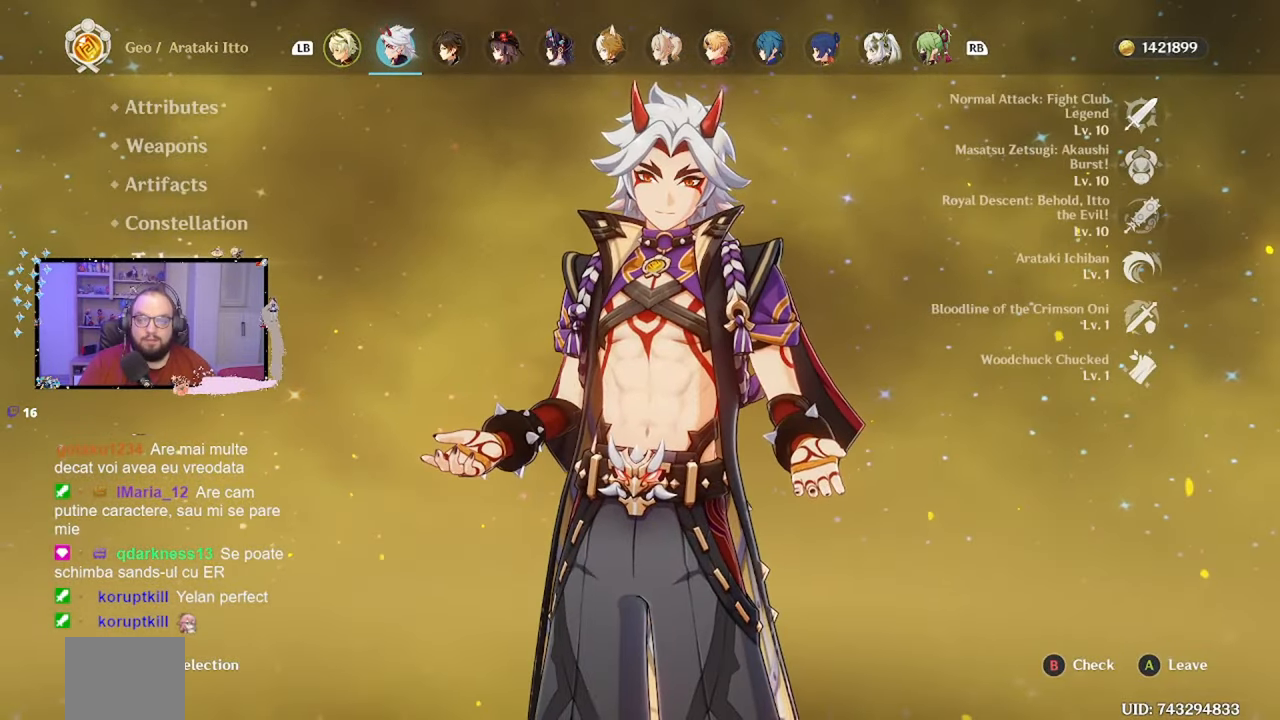
{"buttons": [], "left_stick": "center", "right_stick": "center", "events": [[350, "left_stick", "center"]]}
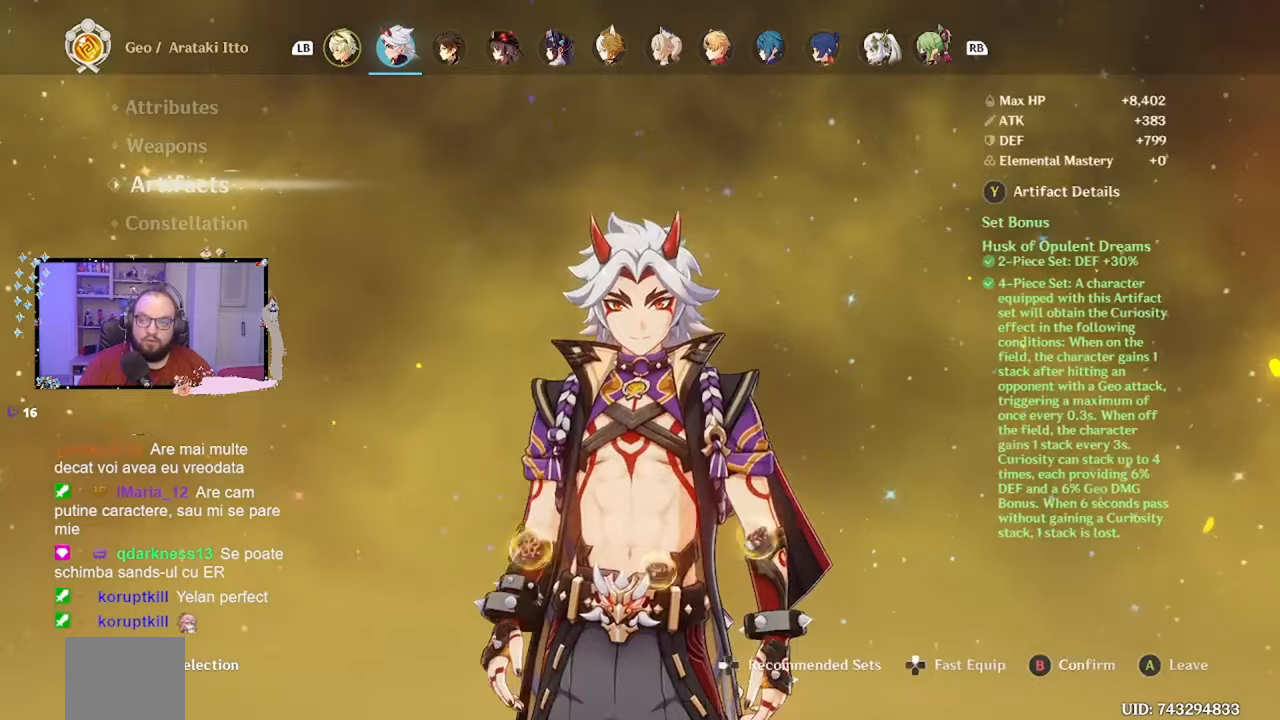
{"buttons": [], "left_stick": "center", "right_stick": "center", "events": []}
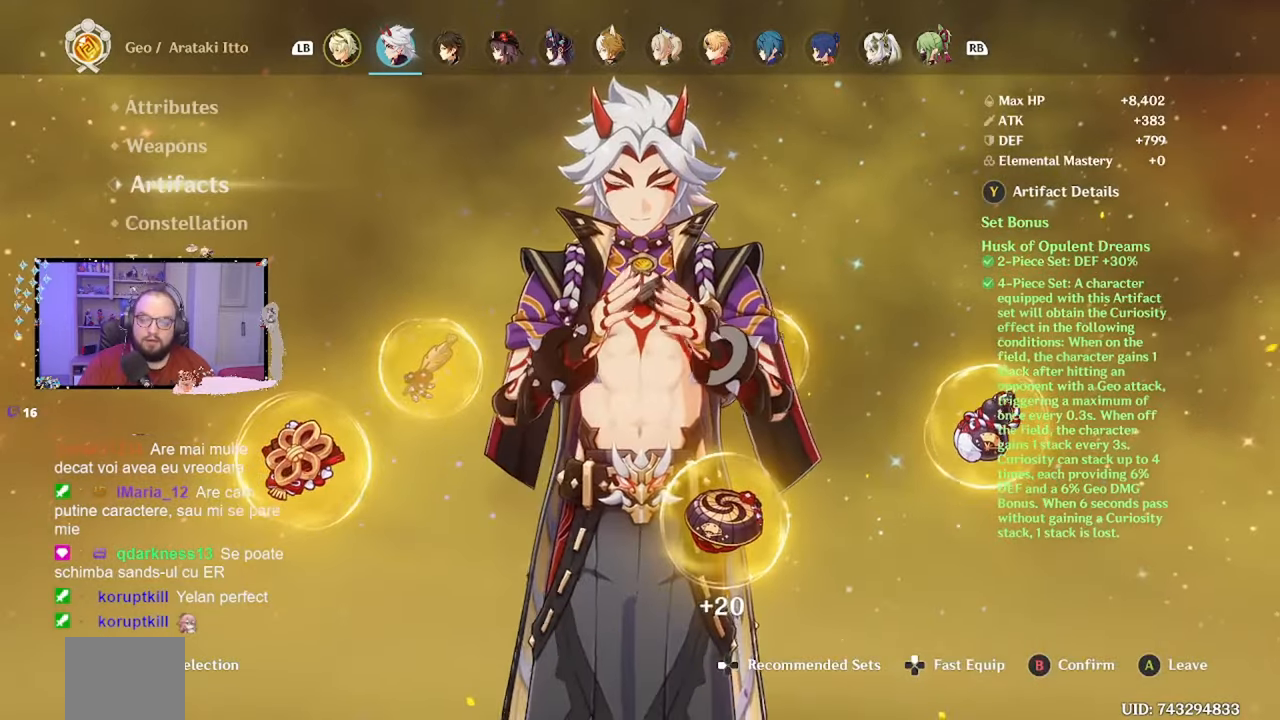
{"buttons": [], "left_stick": "center", "right_stick": "center", "events": [[50, "left_stick", "right"], [300, "left_stick", "center"]]}
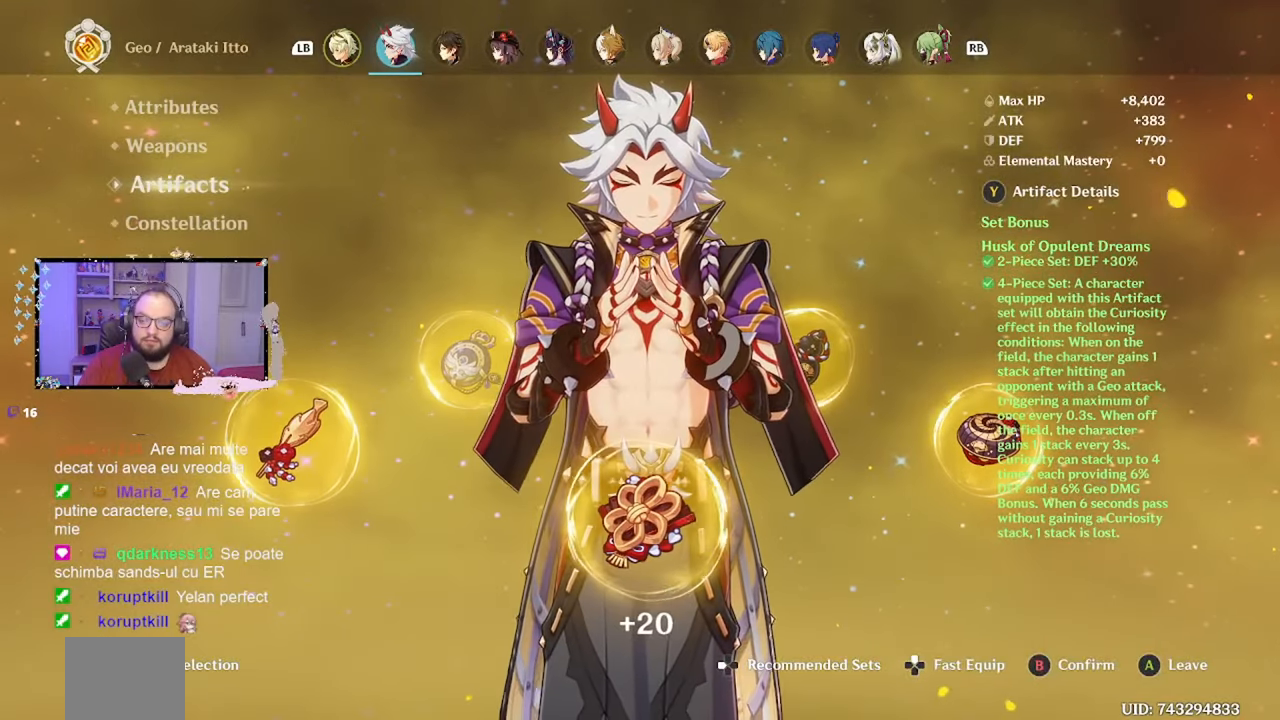
{"buttons": [], "left_stick": "center", "right_stick": "center", "events": [[150, "B", "down"], [217, "B", "up"]]}
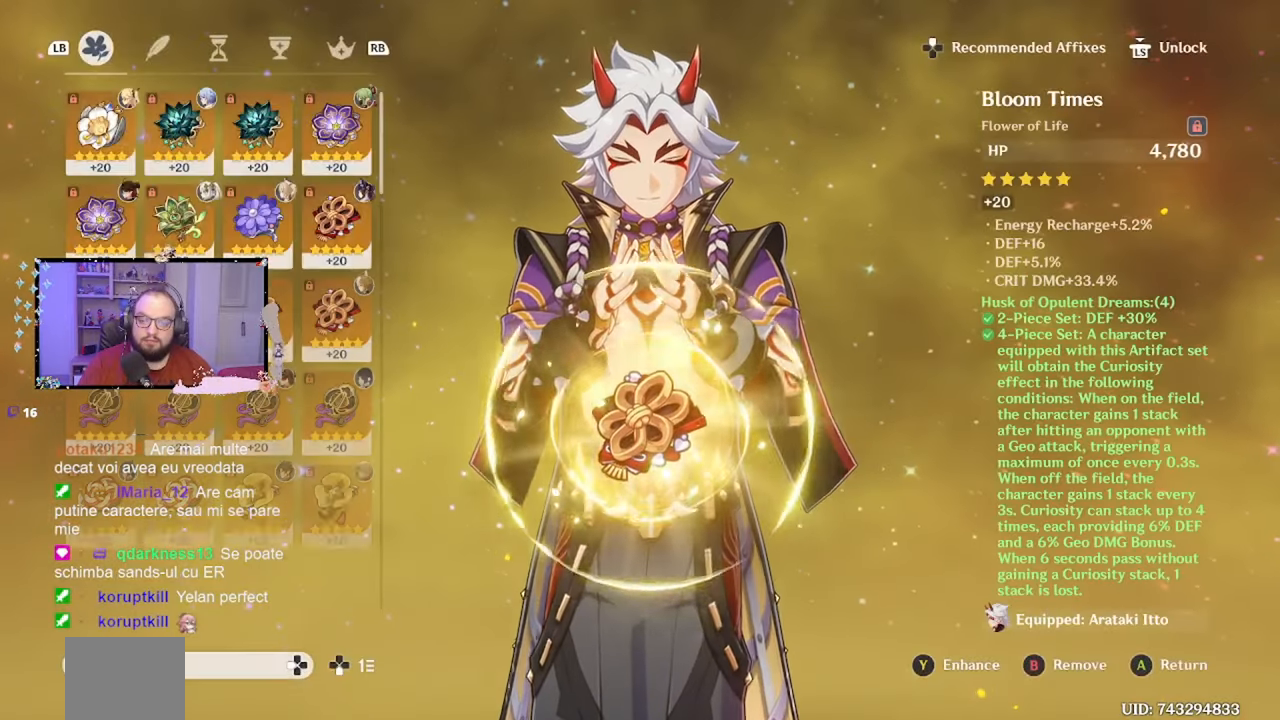
{"buttons": [], "left_stick": "center", "right_stick": "center", "events": []}
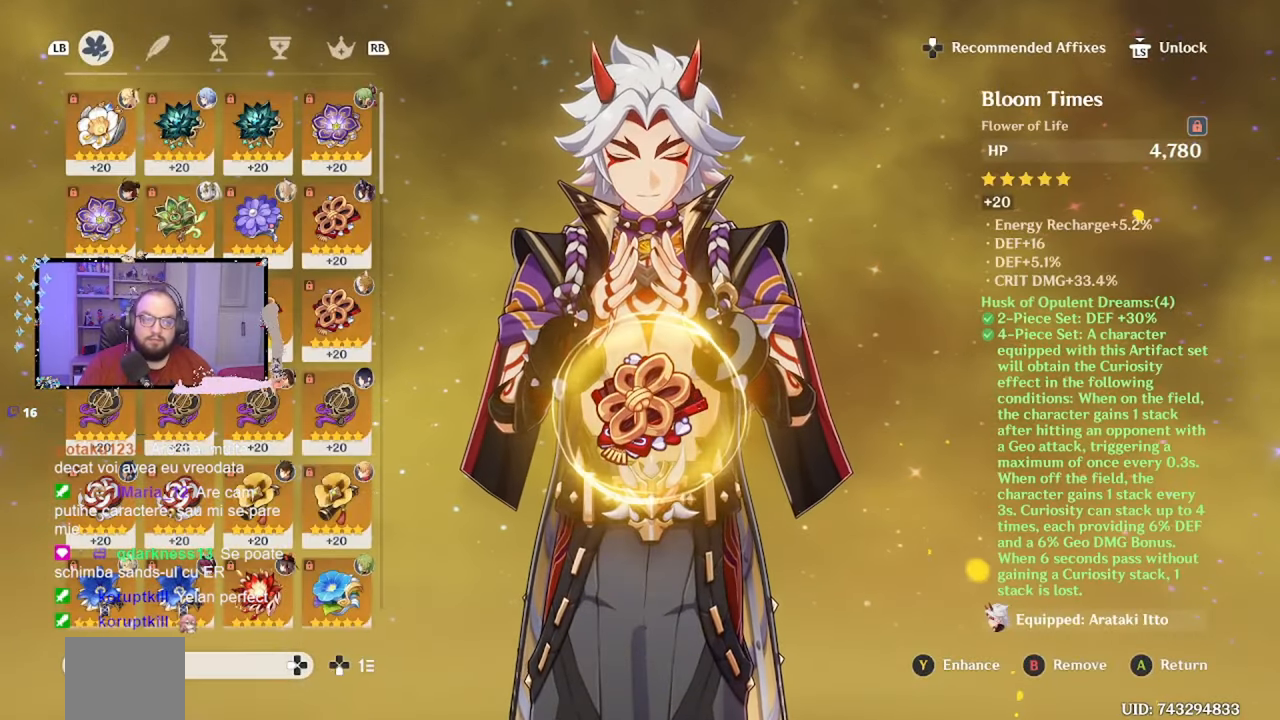
{"buttons": ["R1"], "left_stick": "center", "right_stick": "center", "events": [[400, "R1", "down"]]}
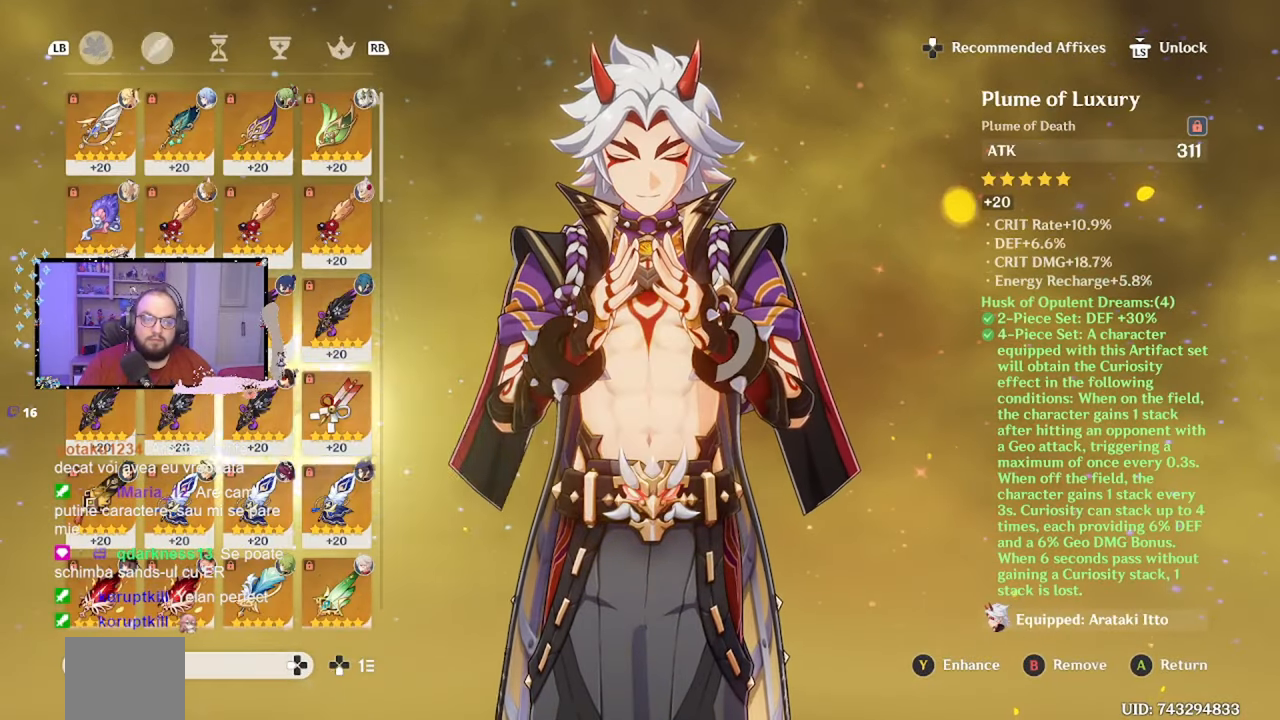
{"buttons": [], "left_stick": "center", "right_stick": "center", "events": [[50, "R1", "up"]]}
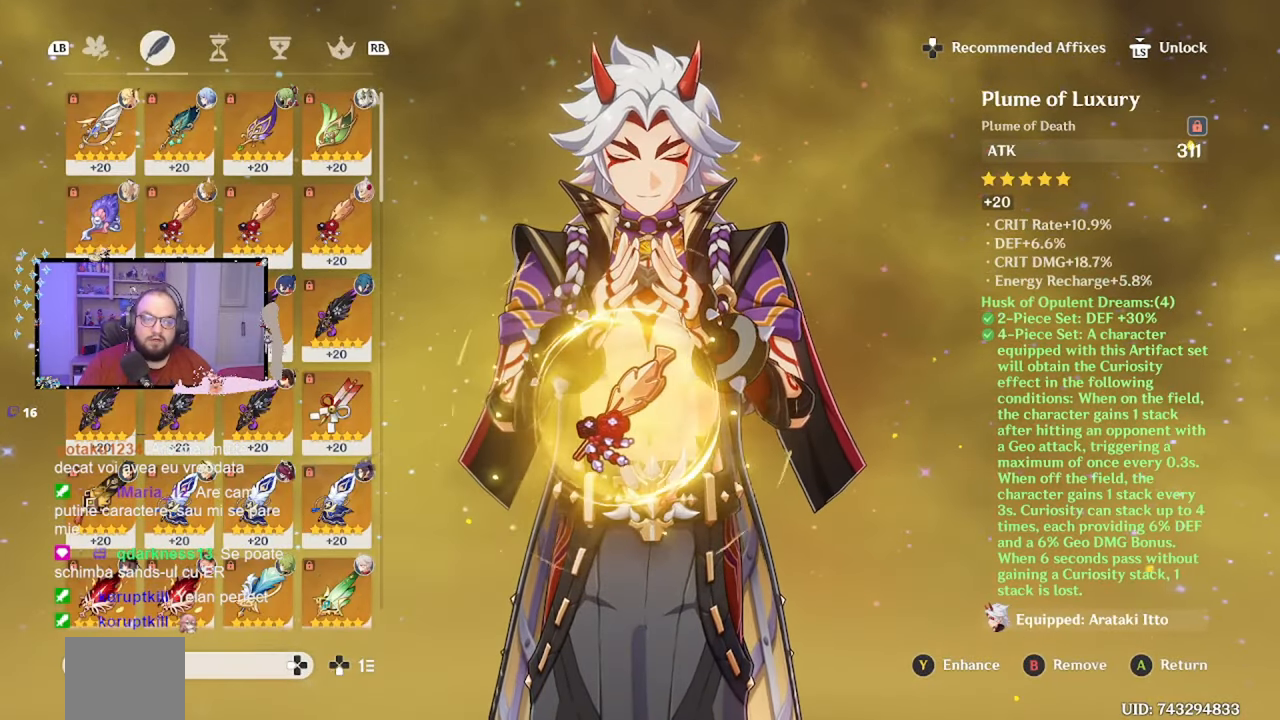
{"buttons": ["R1"], "left_stick": "center", "right_stick": "center", "events": [[500, "R1", "down"]]}
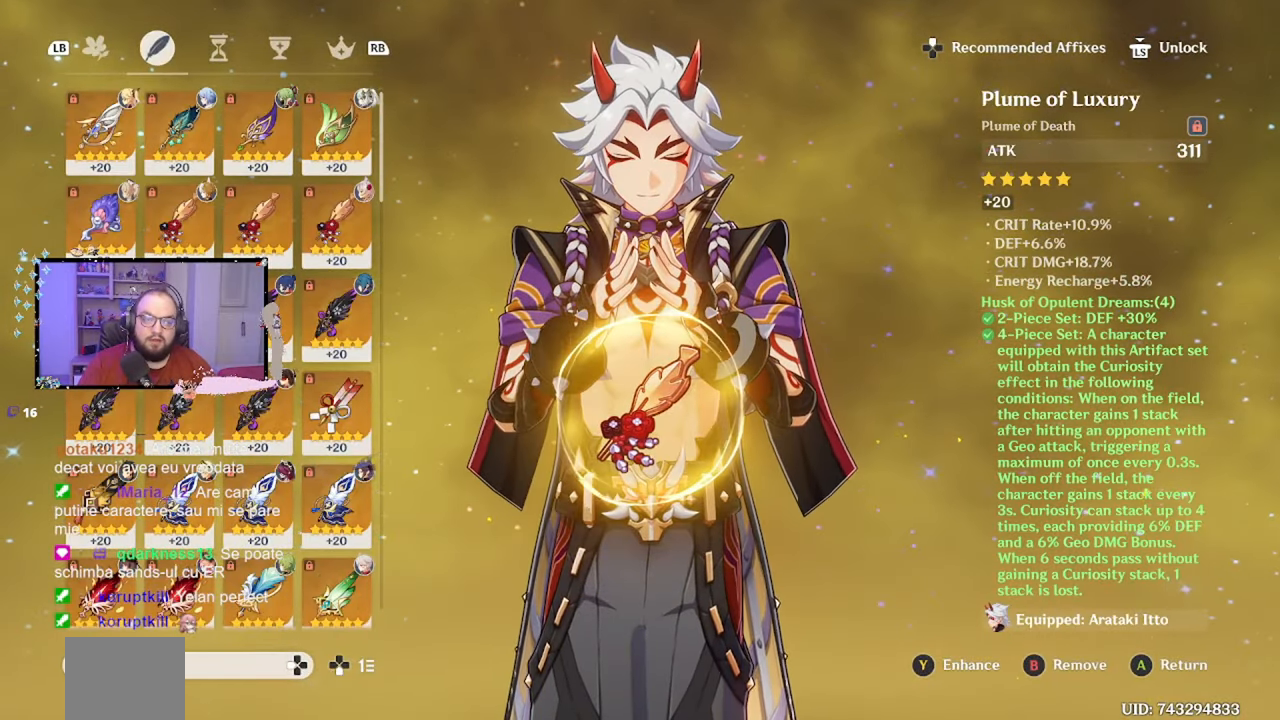
{"buttons": [], "left_stick": "center", "right_stick": "center", "events": [[150, "R1", "up"]]}
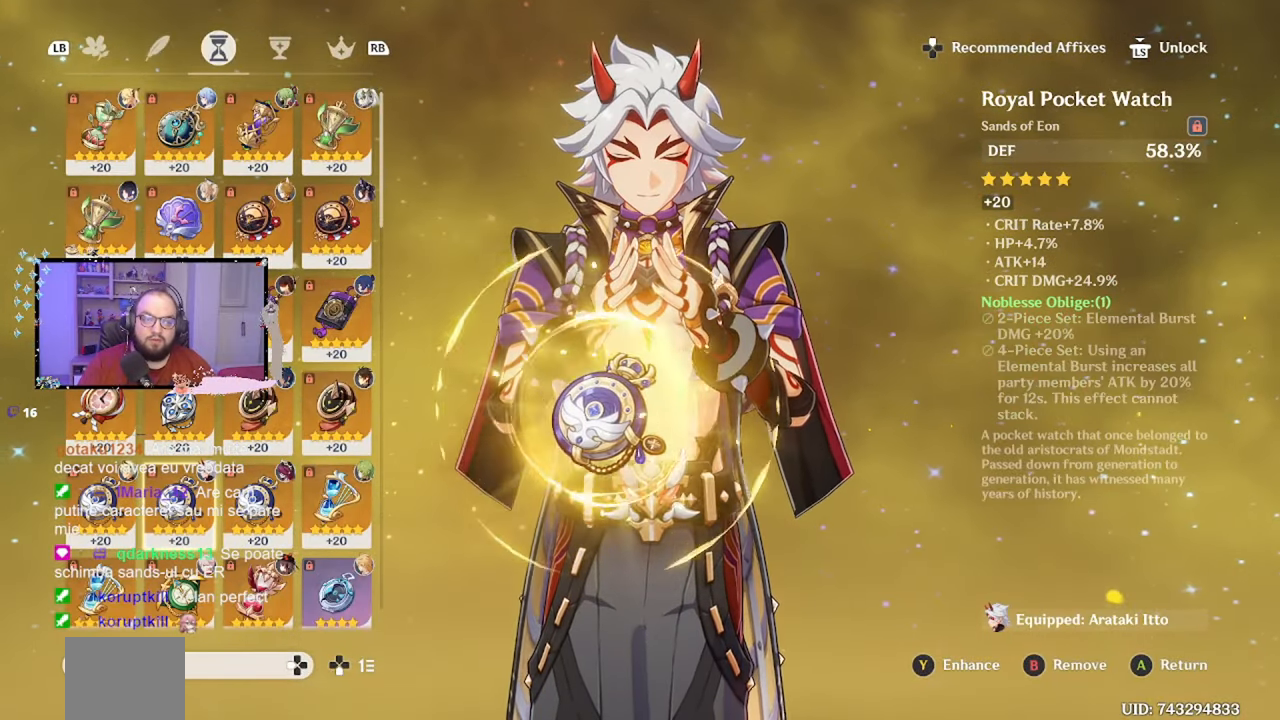
{"buttons": [], "left_stick": "center", "right_stick": "center", "events": []}
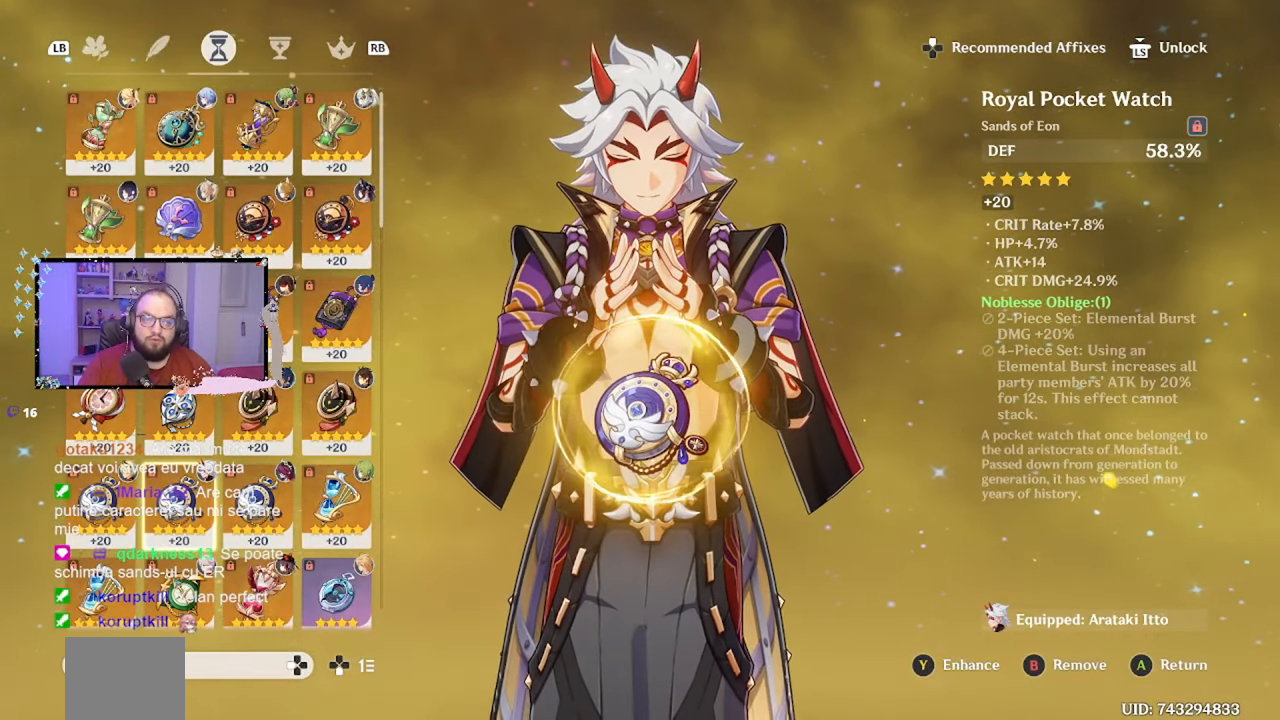
{"buttons": [], "left_stick": "center", "right_stick": "center", "events": [[267, "R1", "down"], [417, "R1", "up"]]}
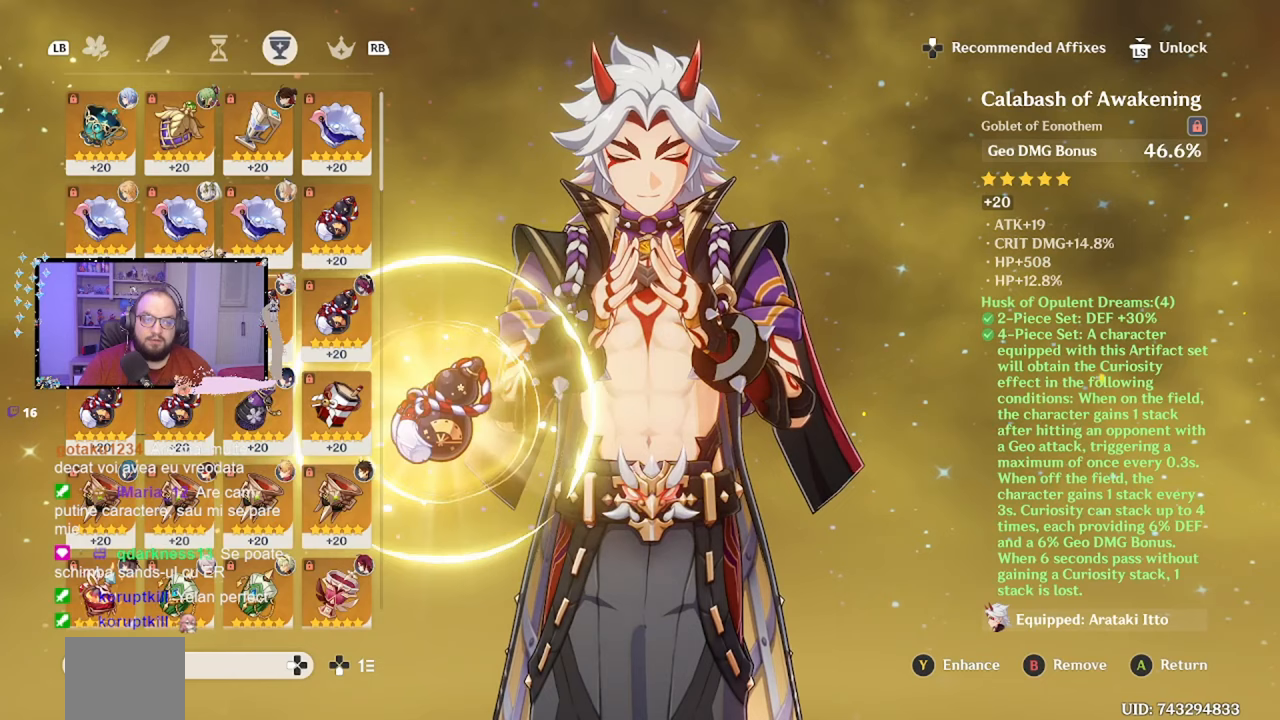
{"buttons": [], "left_stick": "center", "right_stick": "center", "events": []}
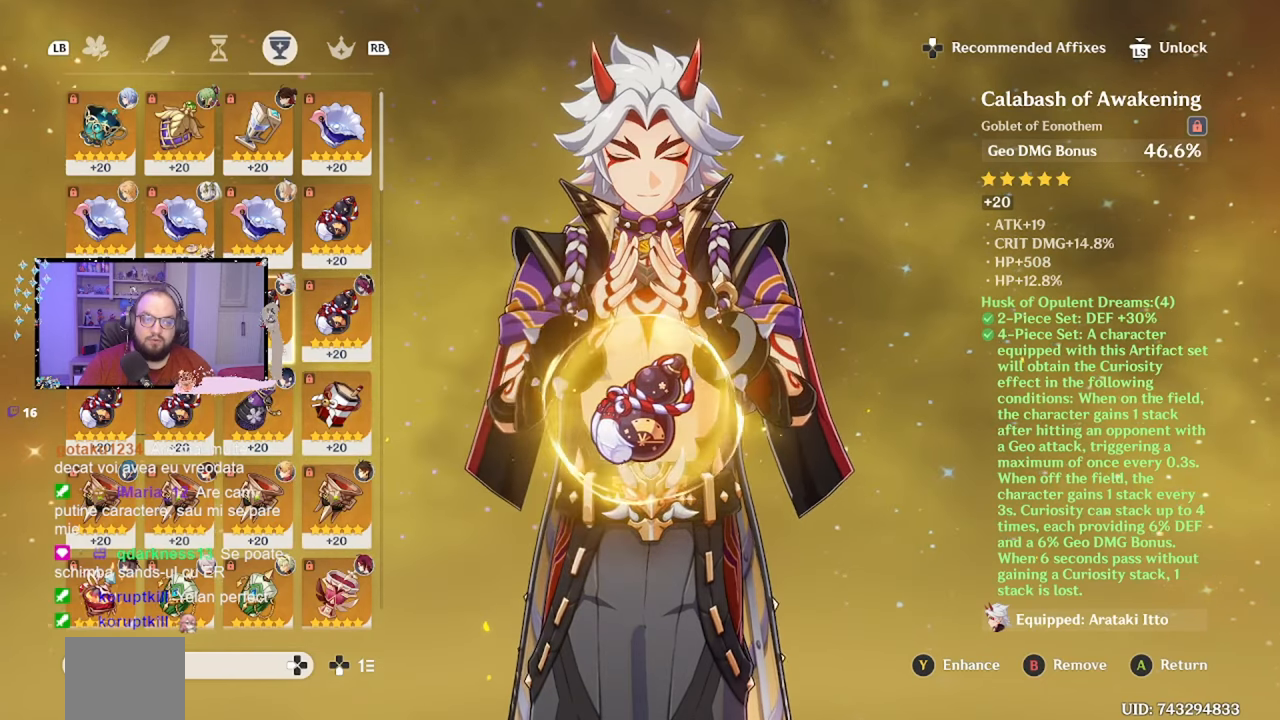
{"buttons": [], "left_stick": "center", "right_stick": "center", "events": []}
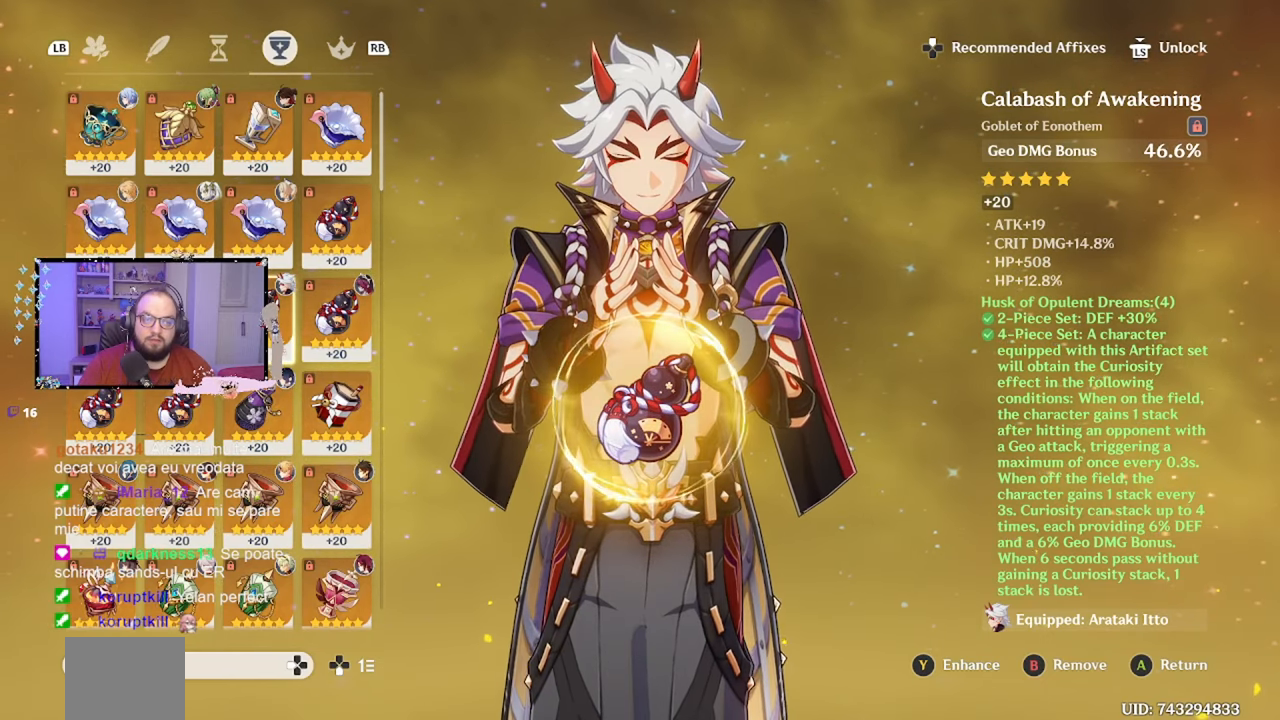
{"buttons": [], "left_stick": "center", "right_stick": "center", "events": []}
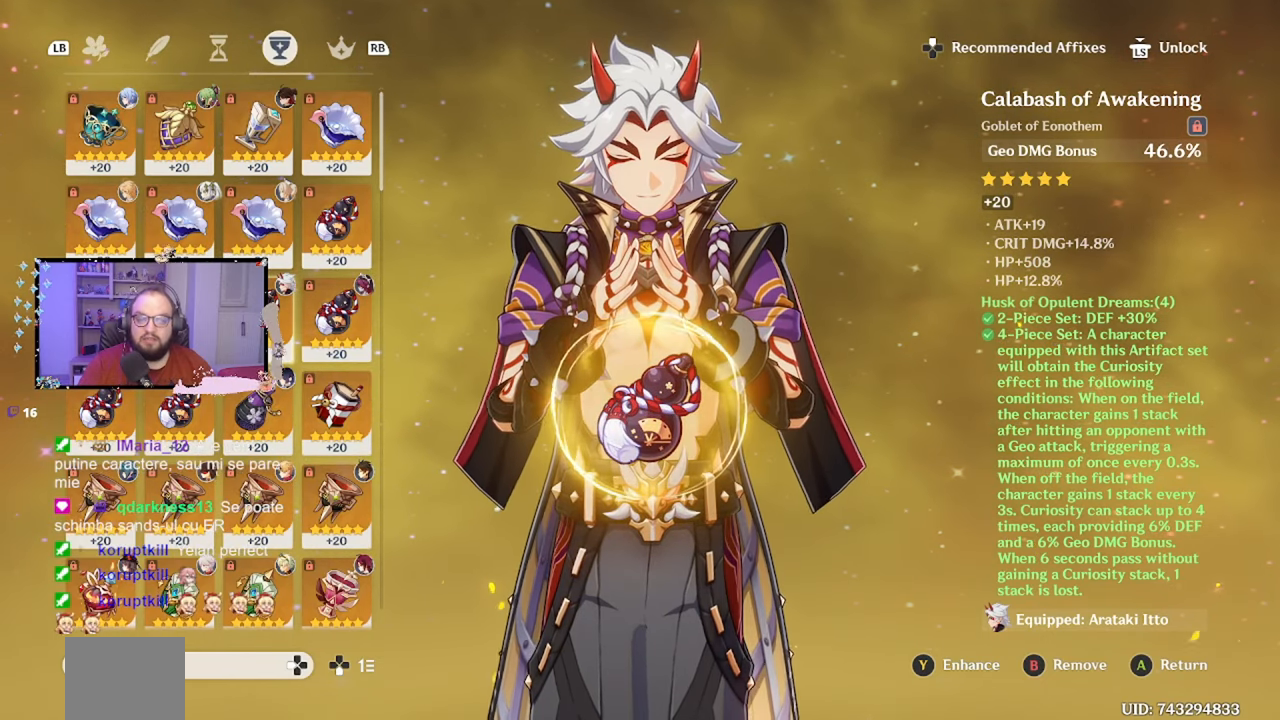
{"buttons": [], "left_stick": "center", "right_stick": "center", "events": []}
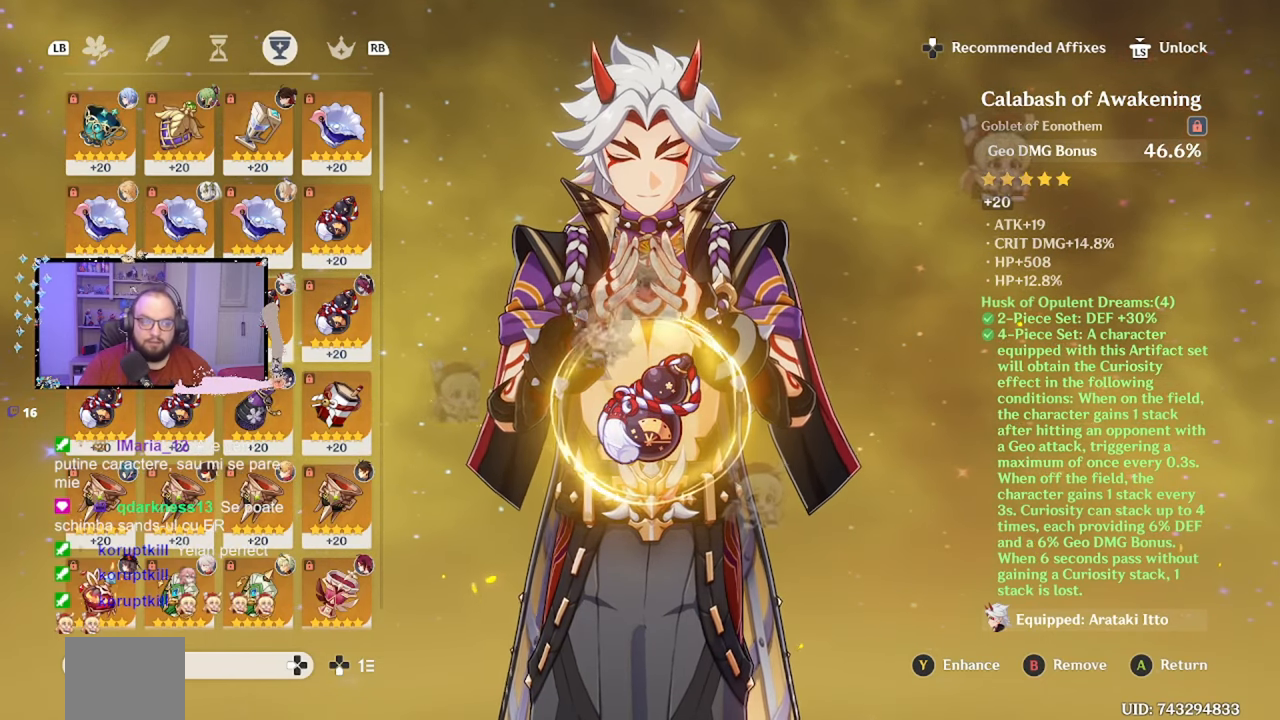
{"buttons": [], "left_stick": "center", "right_stick": "center", "events": [[300, "R1", "down"], [450, "R1", "up"]]}
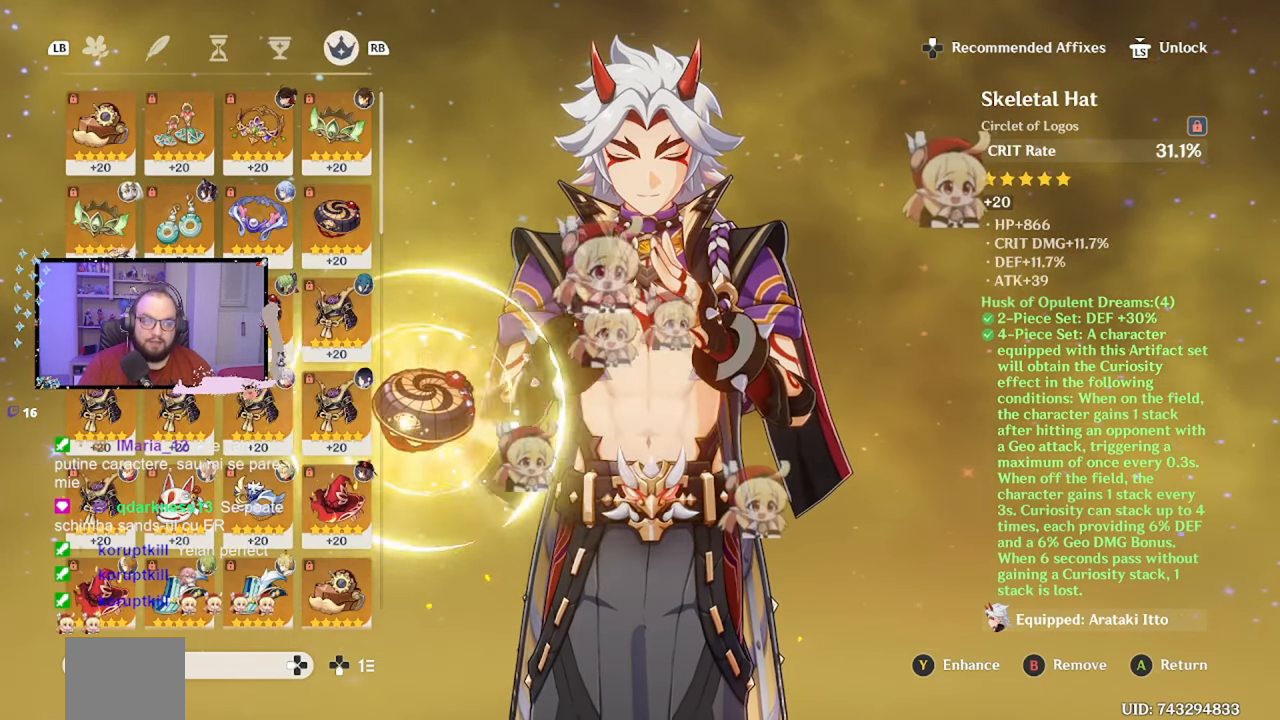
{"buttons": [], "left_stick": "center", "right_stick": "center", "events": []}
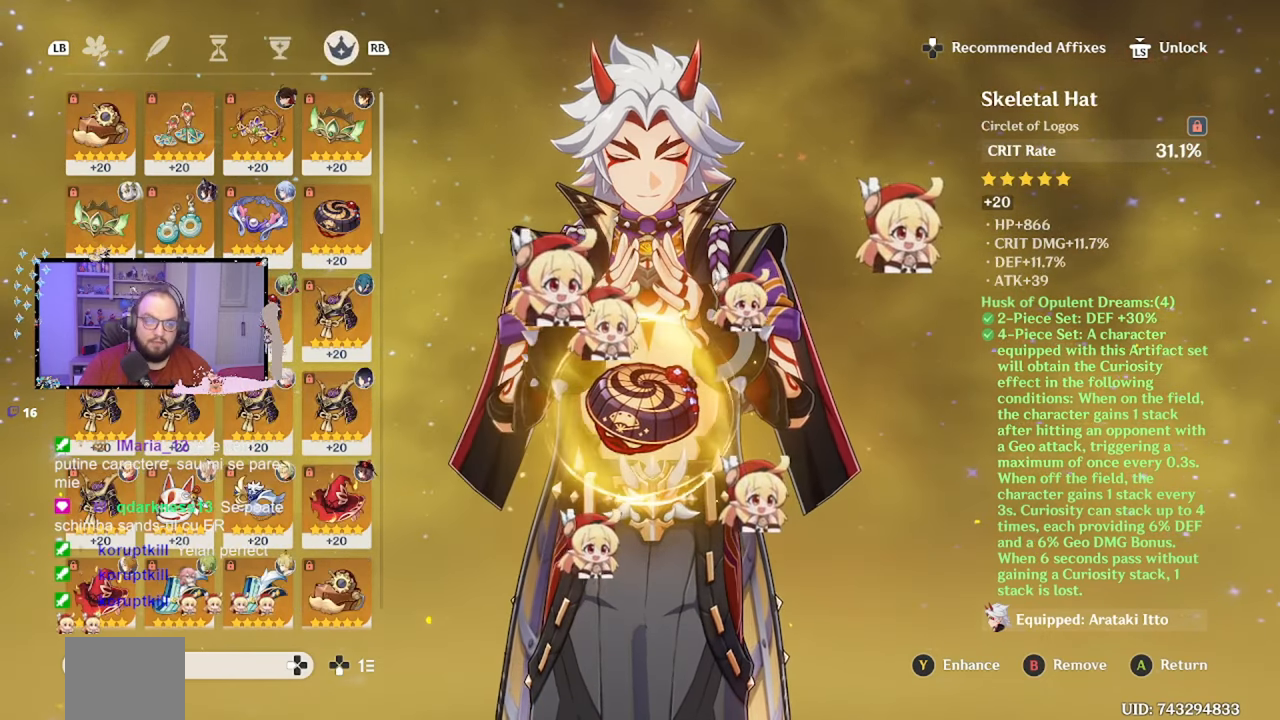
{"buttons": [], "left_stick": "center", "right_stick": "center", "events": []}
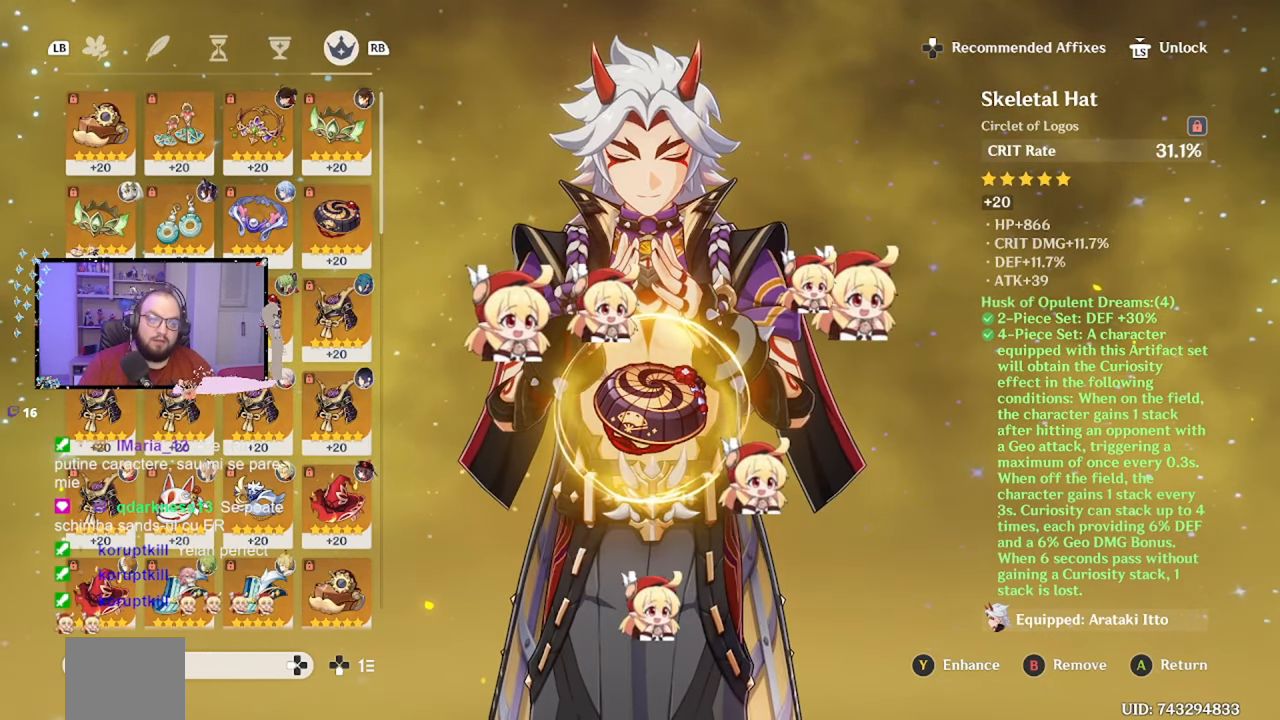
{"buttons": [], "left_stick": "center", "right_stick": "center", "events": []}
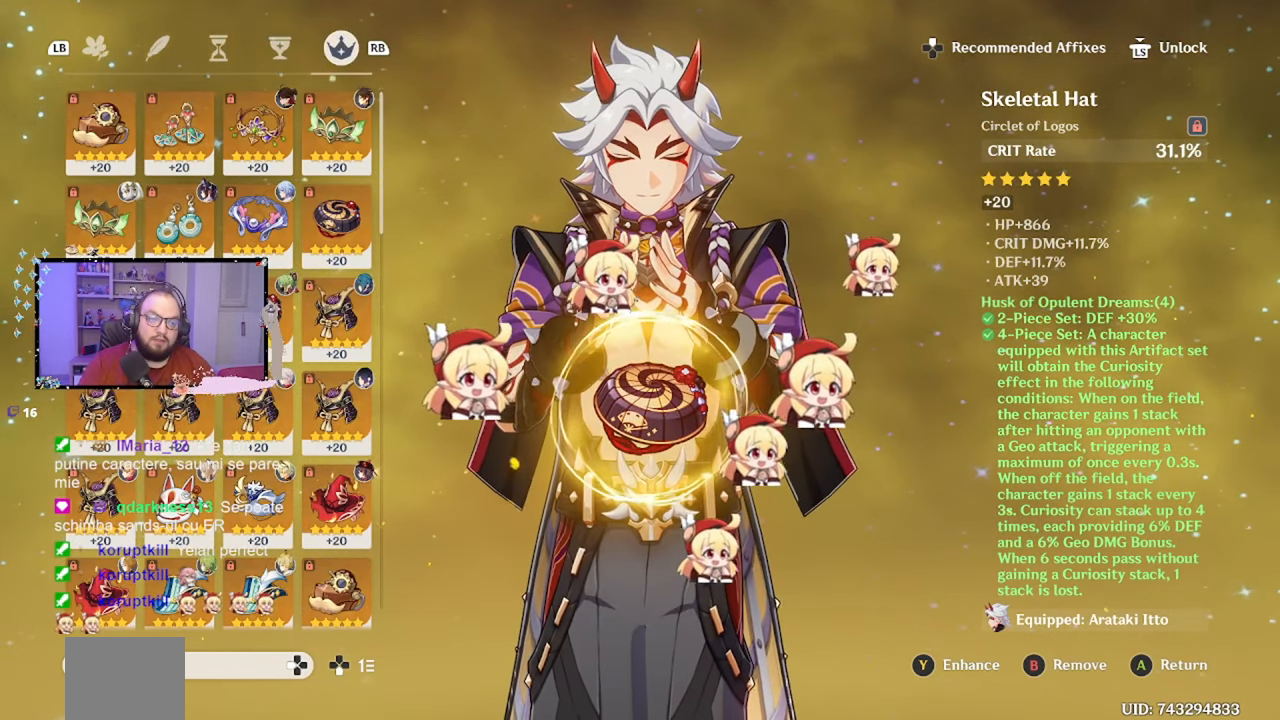
{"buttons": [], "left_stick": "center", "right_stick": "center", "events": []}
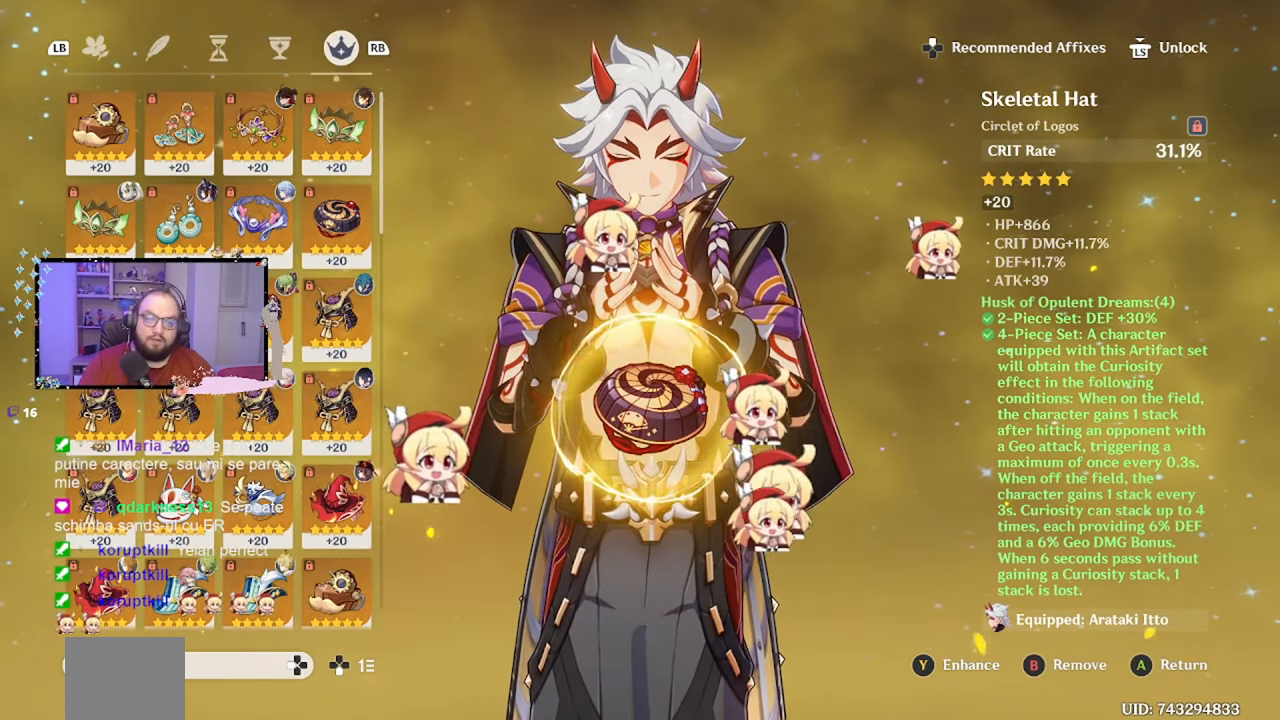
{"buttons": [], "left_stick": "center", "right_stick": "center", "events": []}
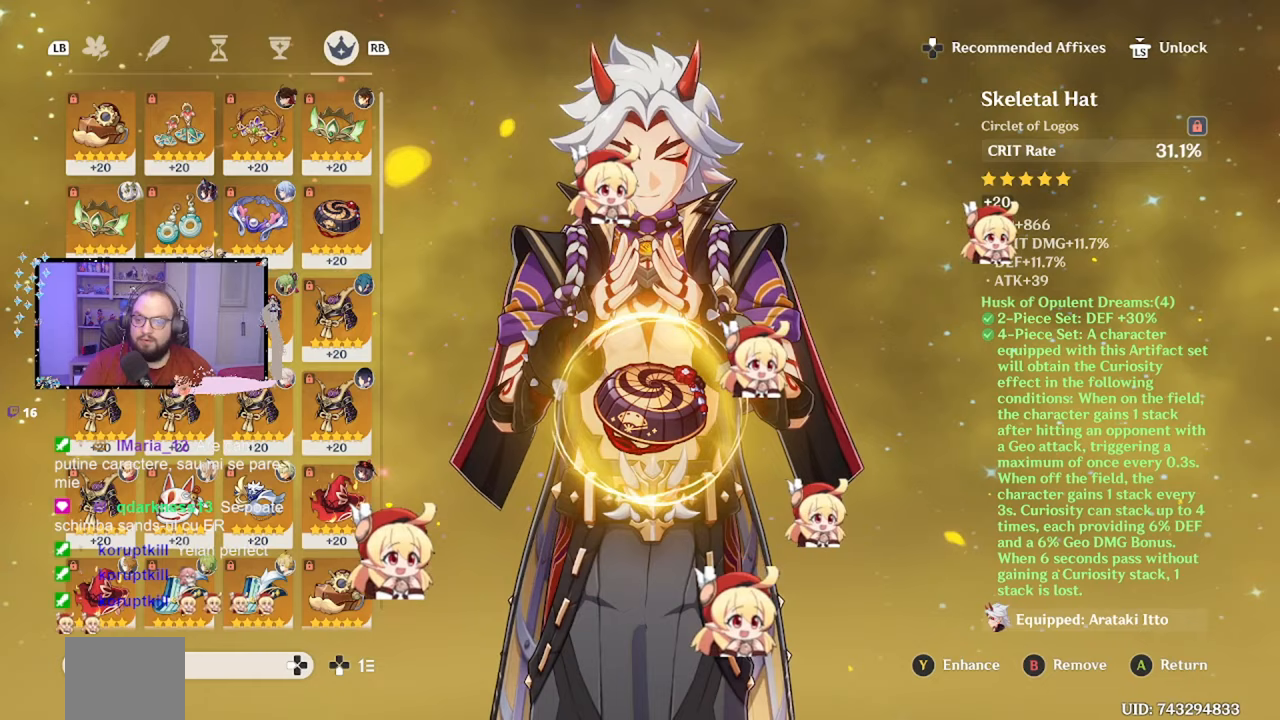
{"buttons": [], "left_stick": "right", "right_stick": "center", "events": [[500, "left_stick", "right"]]}
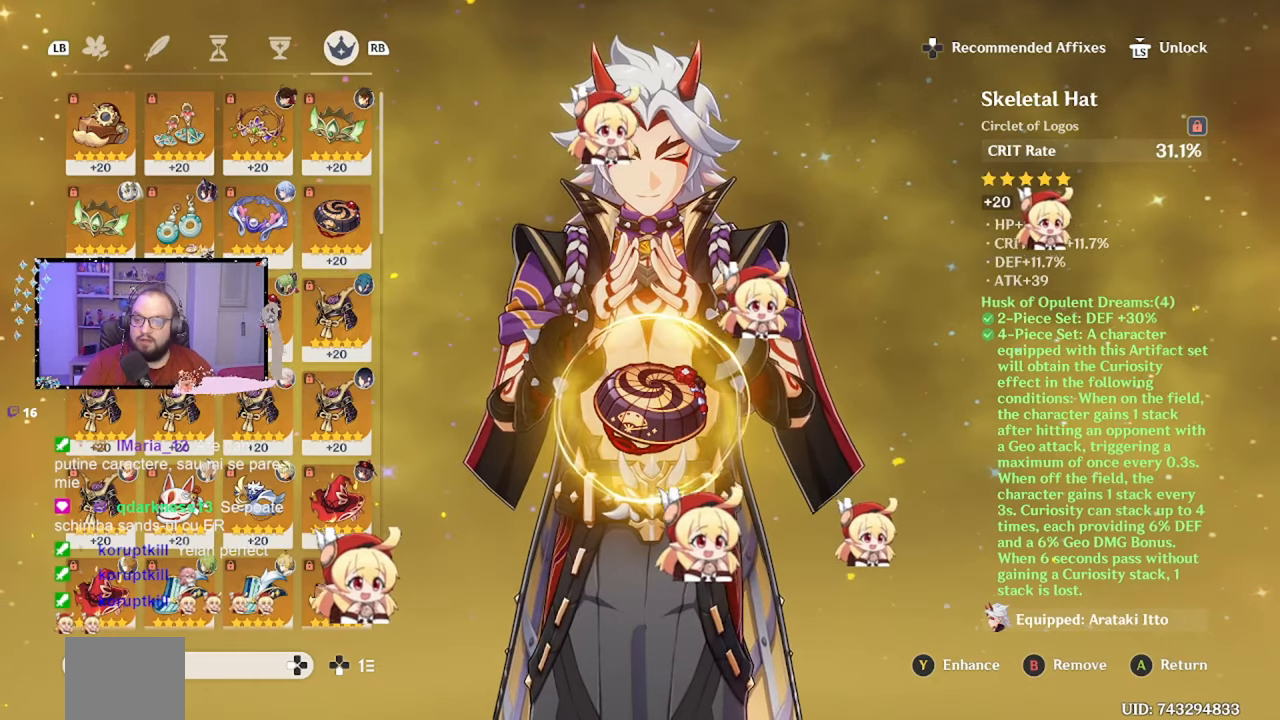
{"buttons": [], "left_stick": "right", "right_stick": "center", "events": [[167, "left_stick", "center"], [350, "left_stick", "right"]]}
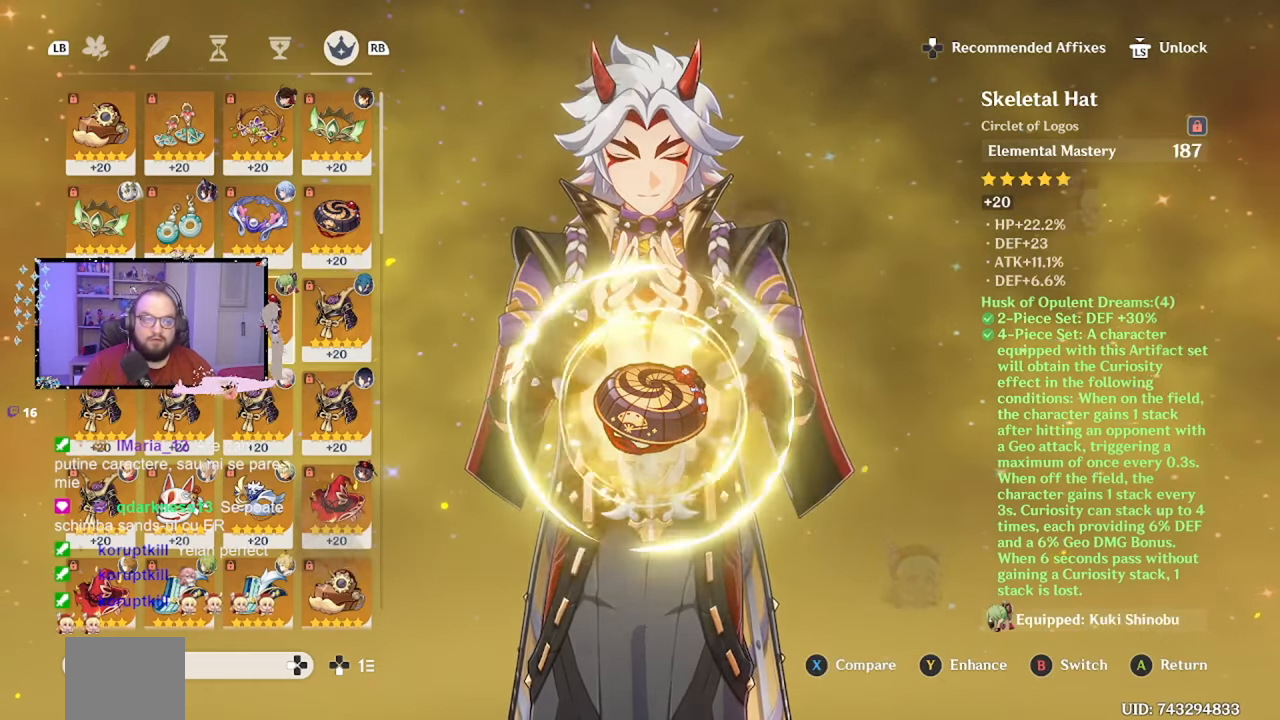
{"buttons": [], "left_stick": "center", "right_stick": "center", "events": [[17, "left_stick", "center"], [200, "left_stick", "left"], [400, "left_stick", "center"]]}